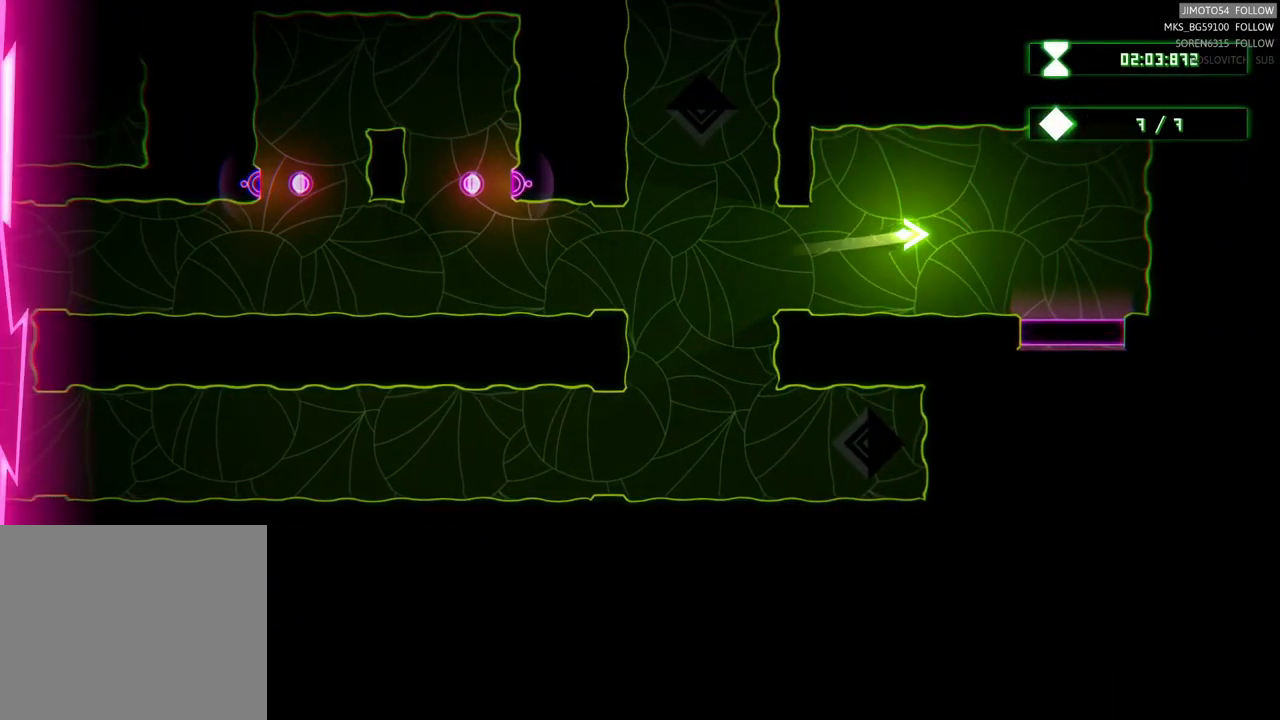
Gameplay with a controller (Xbox layout); each line is a JSON object with the inputs held at the frame after it. "events" lists button and stick changes between this image and that frame as [ms after this image, input, new state], when the widget could be followed in between. Not read: HOME.
{"buttons": [], "left_stick": "down", "right_stick": "center", "events": [[267, "left_stick", "down"]]}
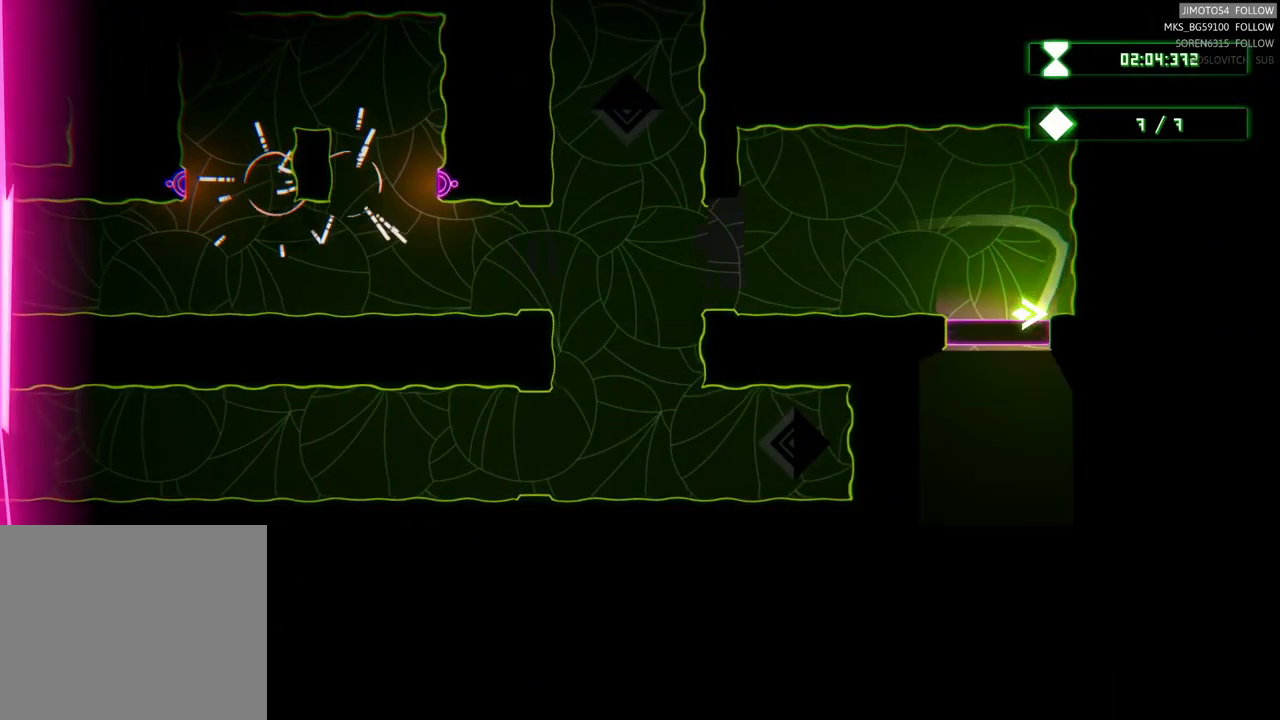
{"buttons": [], "left_stick": "center", "right_stick": "center", "events": [[67, "R2", "down"], [84, "left_stick", "center"], [417, "R2", "up"]]}
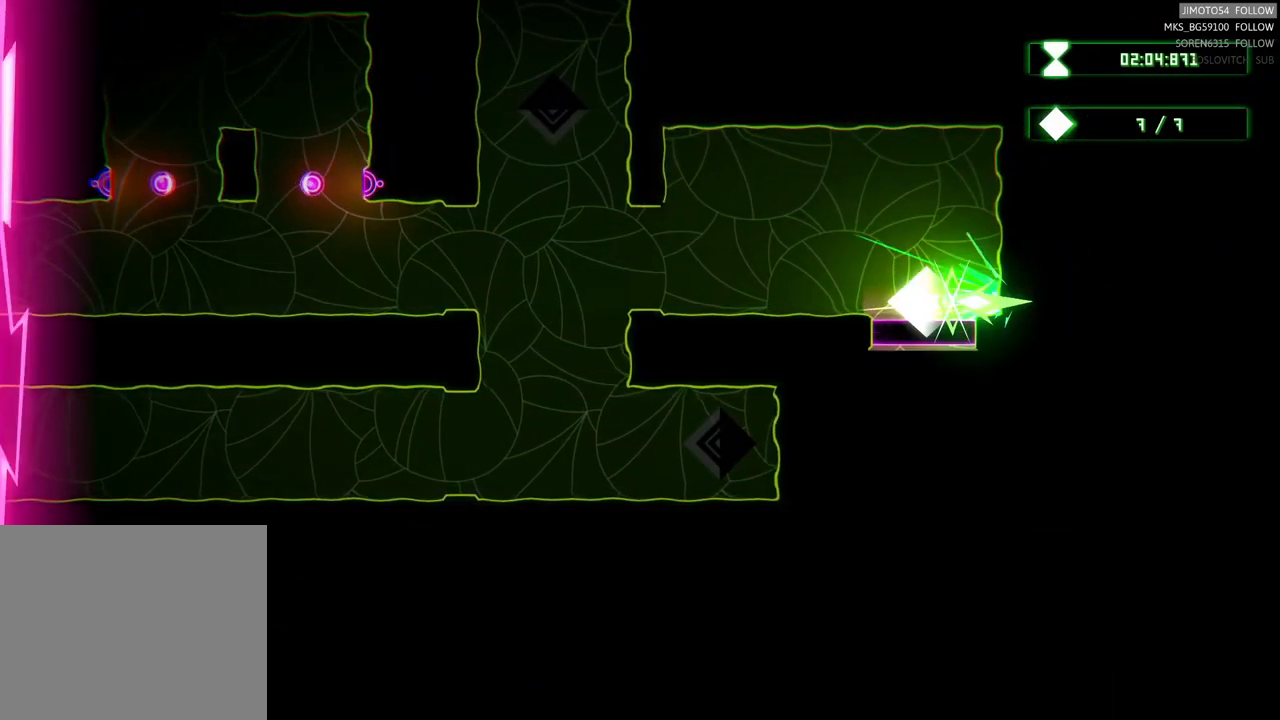
{"buttons": [], "left_stick": "center", "right_stick": "center", "events": []}
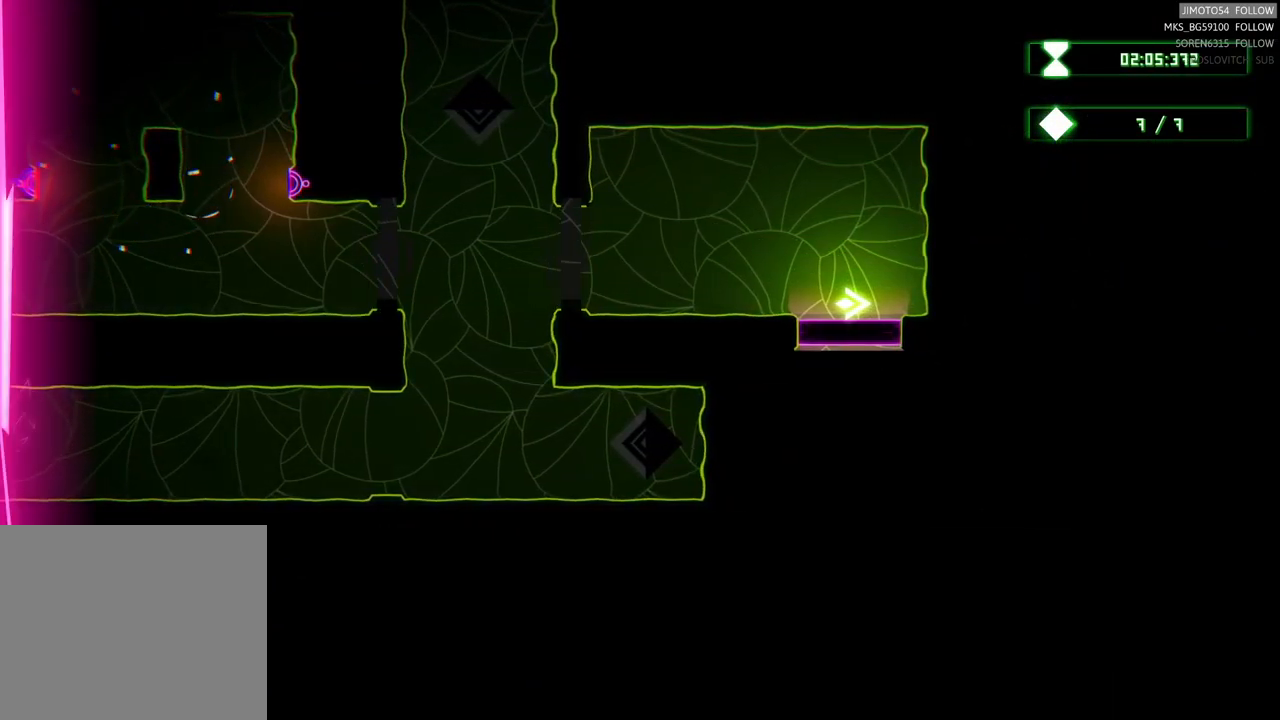
{"buttons": [], "left_stick": "center", "right_stick": "center", "events": []}
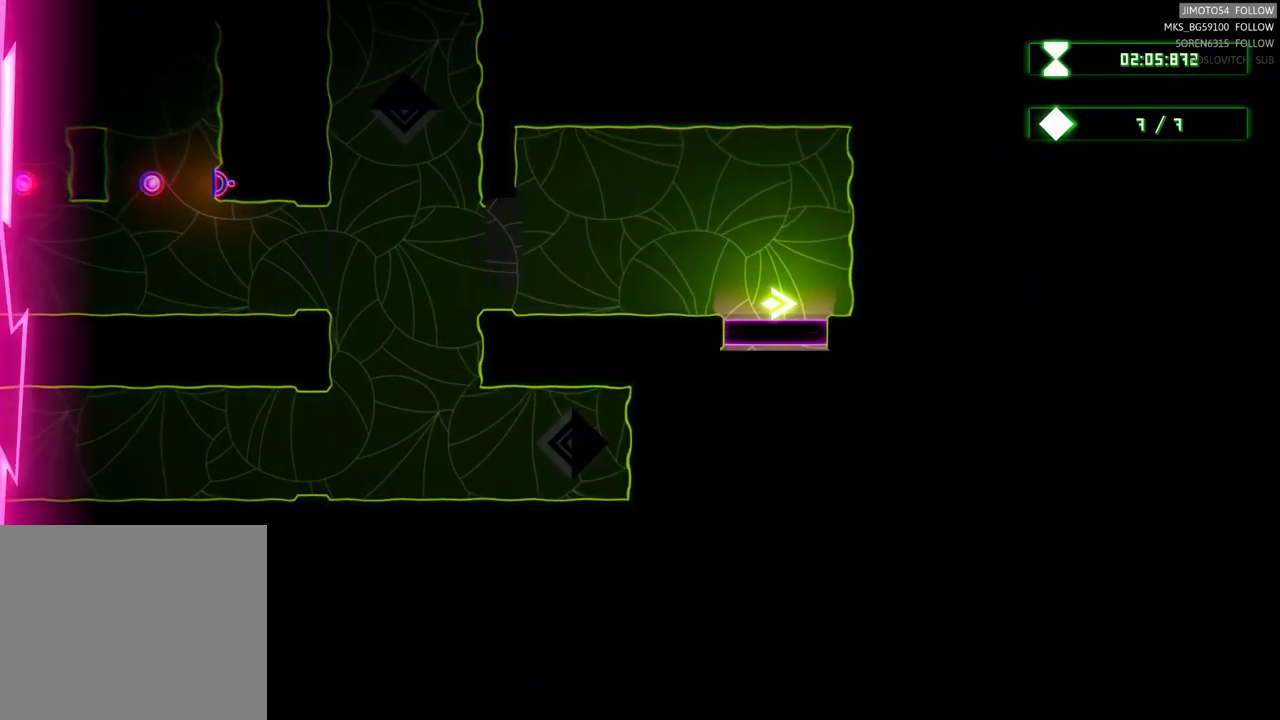
{"buttons": [], "left_stick": "center", "right_stick": "center", "events": []}
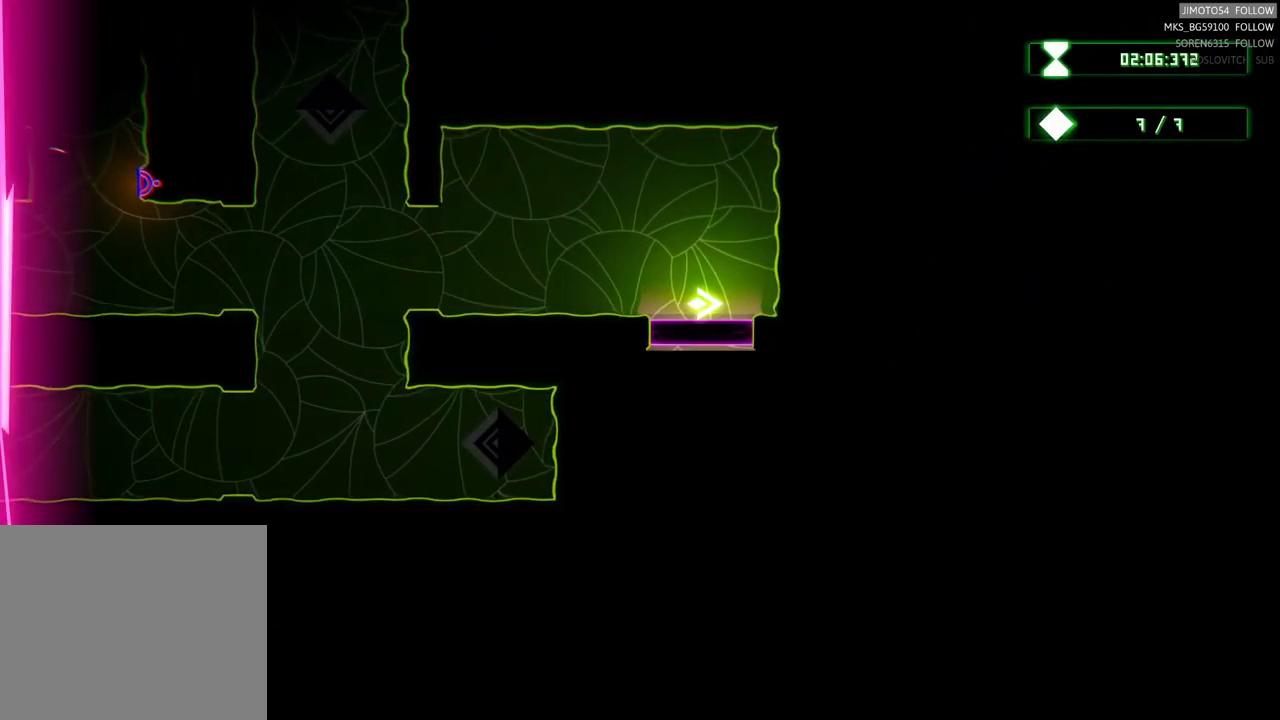
{"buttons": [], "left_stick": "center", "right_stick": "center", "events": []}
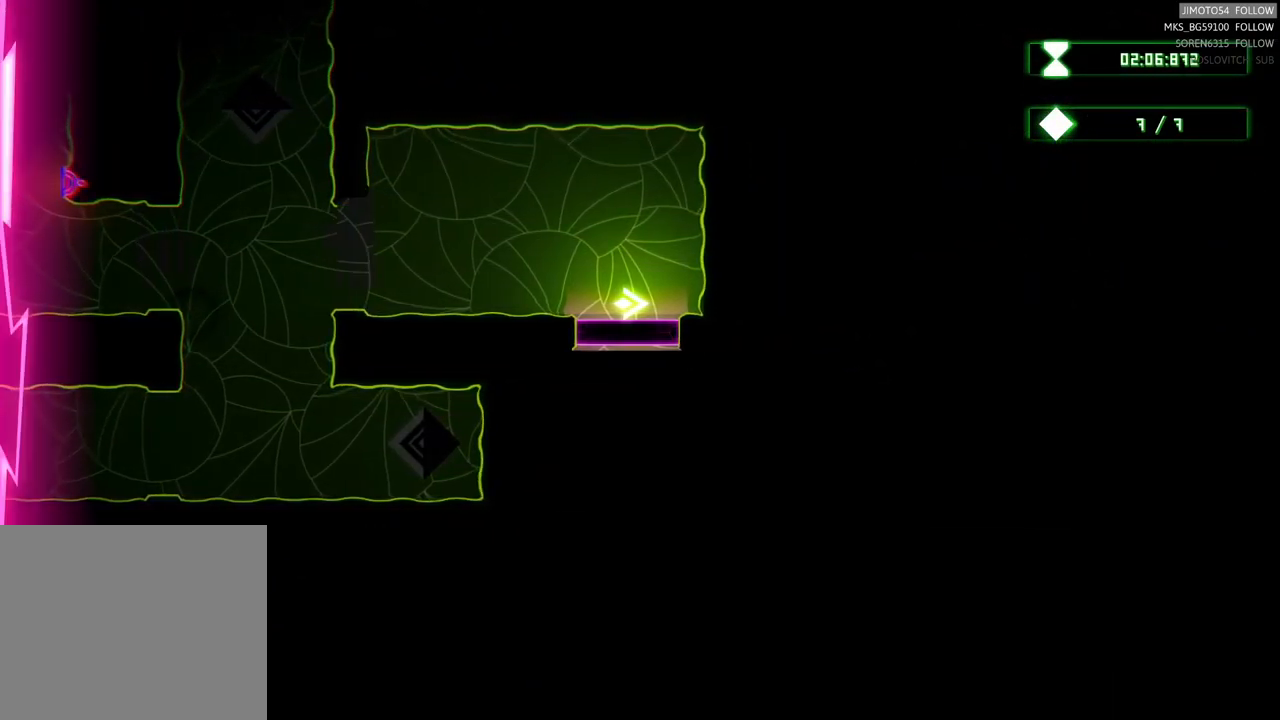
{"buttons": ["L2"], "left_stick": "center", "right_stick": "center", "events": [[251, "L2", "down"]]}
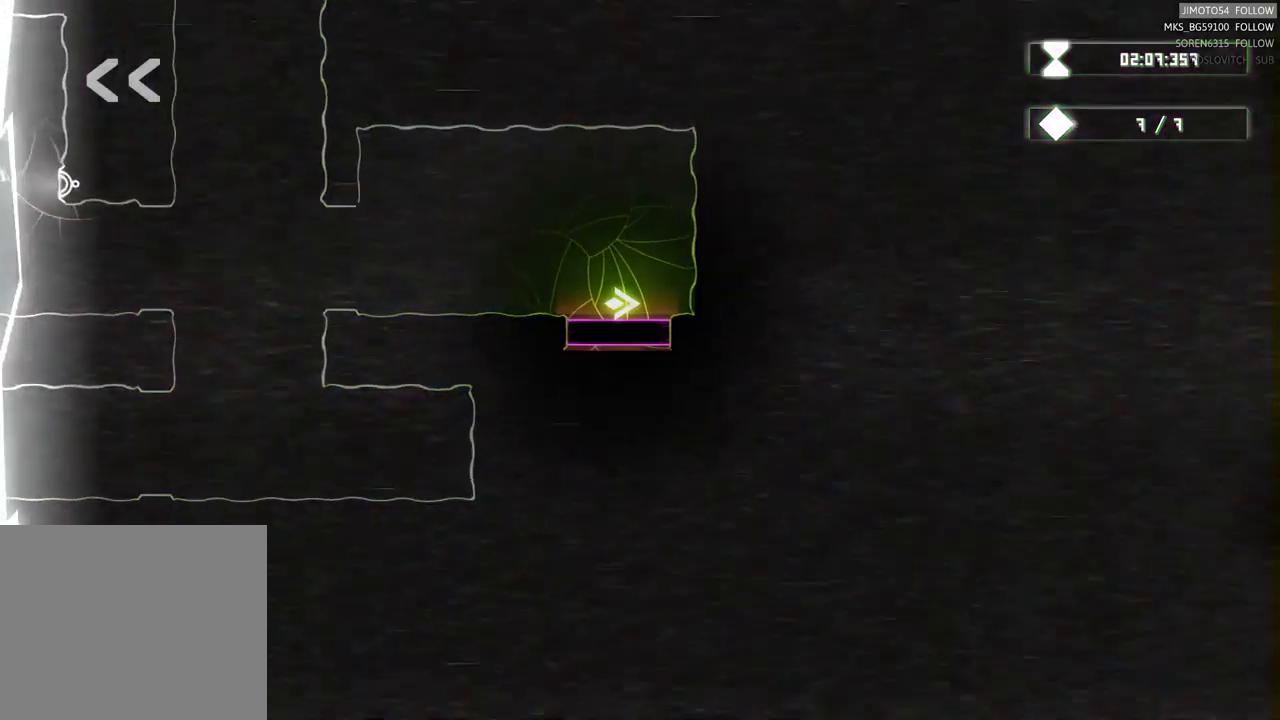
{"buttons": ["L2"], "left_stick": "center", "right_stick": "center"}
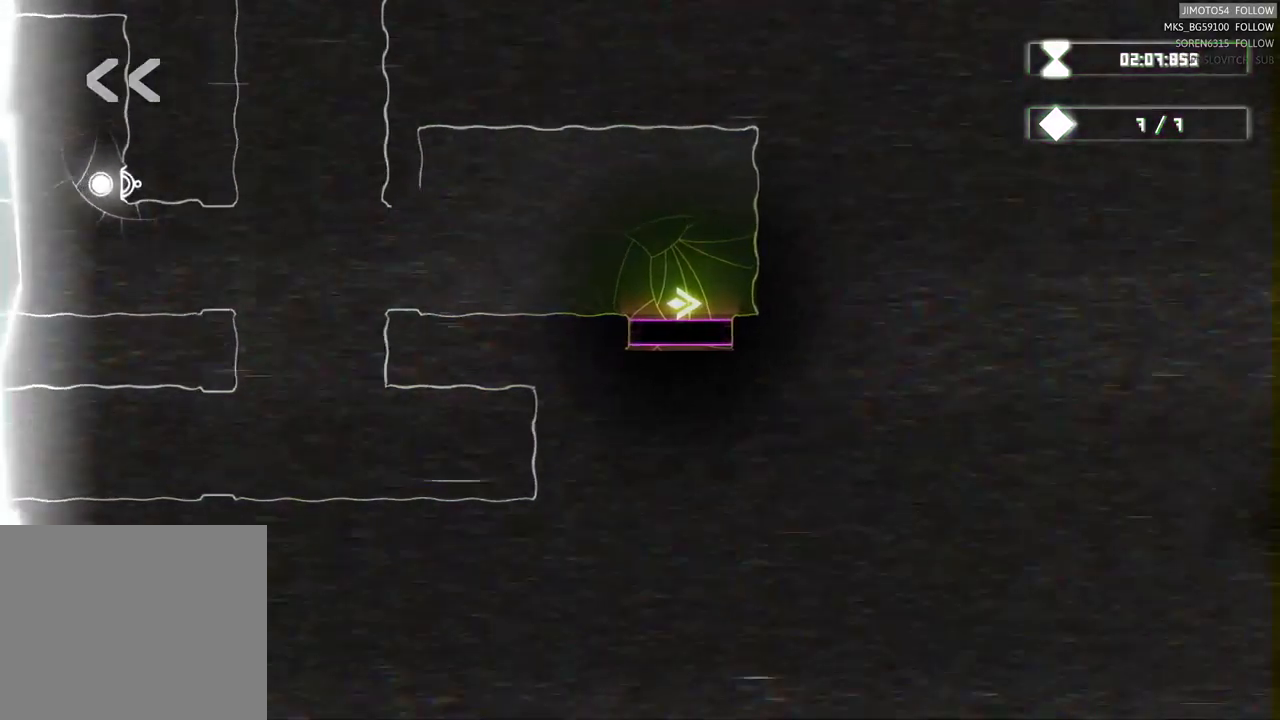
{"buttons": ["L2"], "left_stick": "center", "right_stick": "center", "events": []}
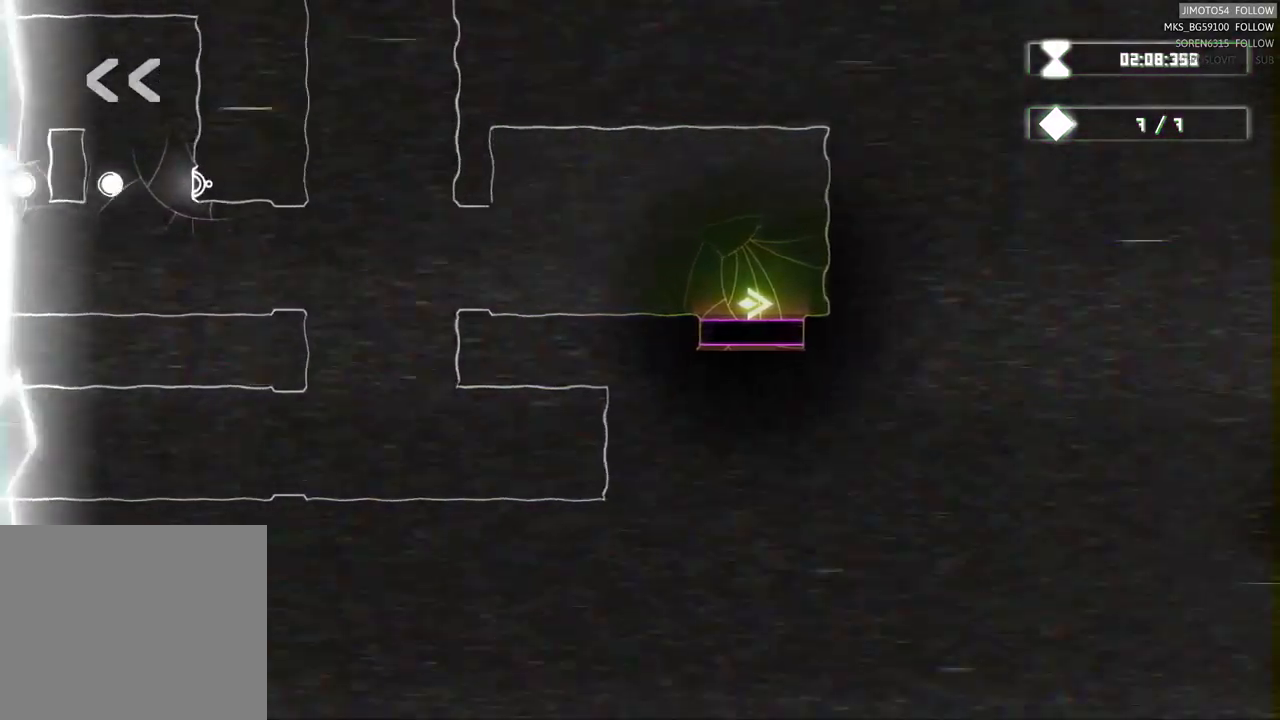
{"buttons": ["L2"], "left_stick": "center", "right_stick": "center", "events": []}
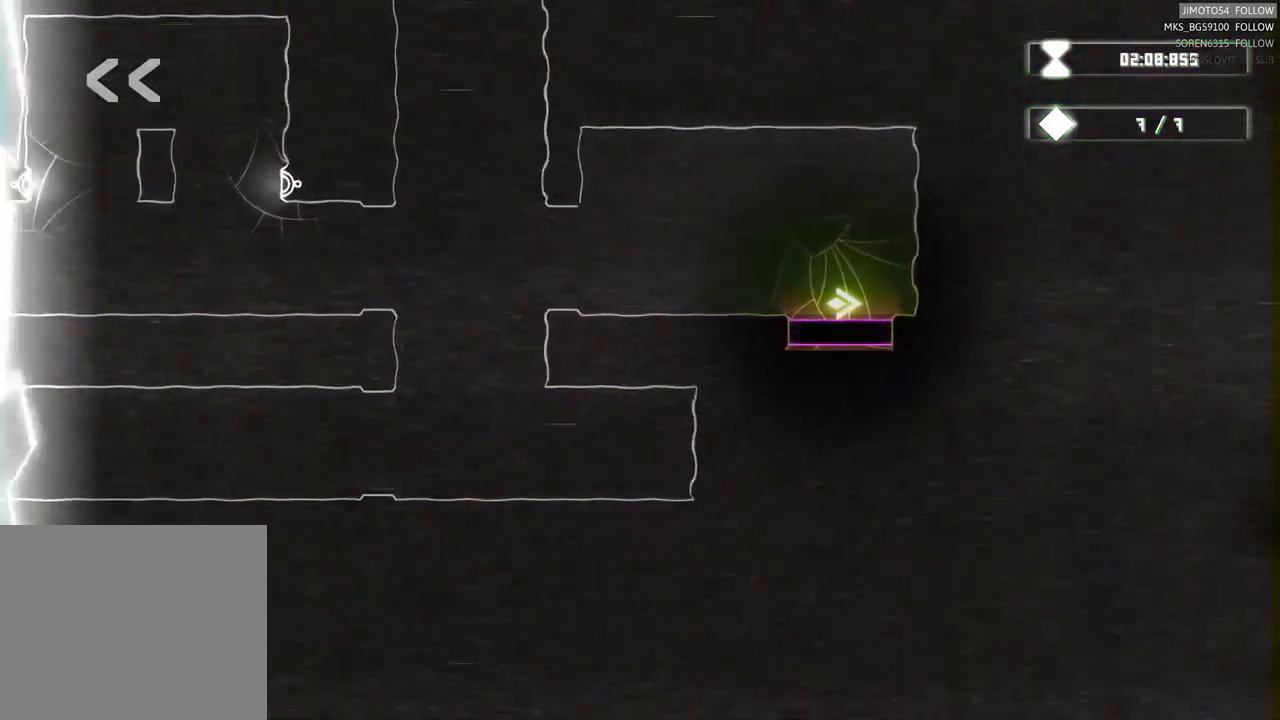
{"buttons": ["L1", "L2"], "left_stick": "center", "right_stick": "center", "events": [[483, "L1", "down"]]}
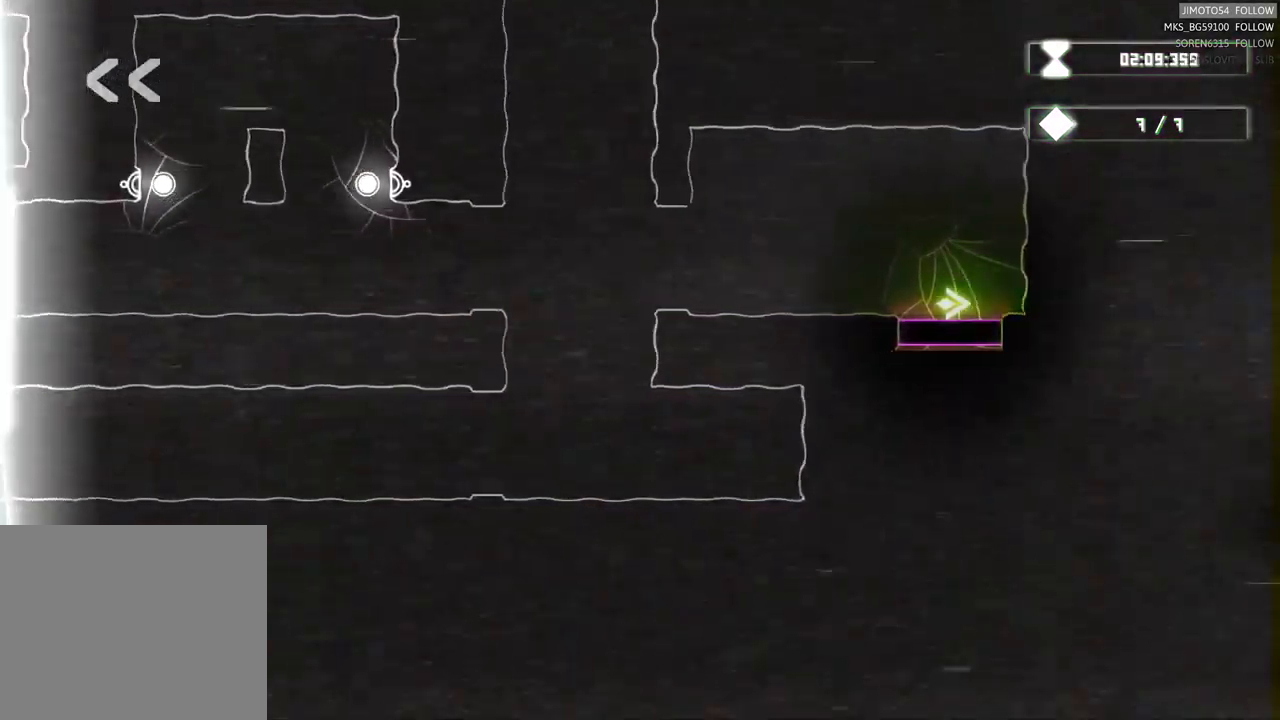
{"buttons": ["L2"], "left_stick": "center", "right_stick": "center", "events": [[50, "L1", "up"], [333, "L1", "down"], [383, "L1", "up"]]}
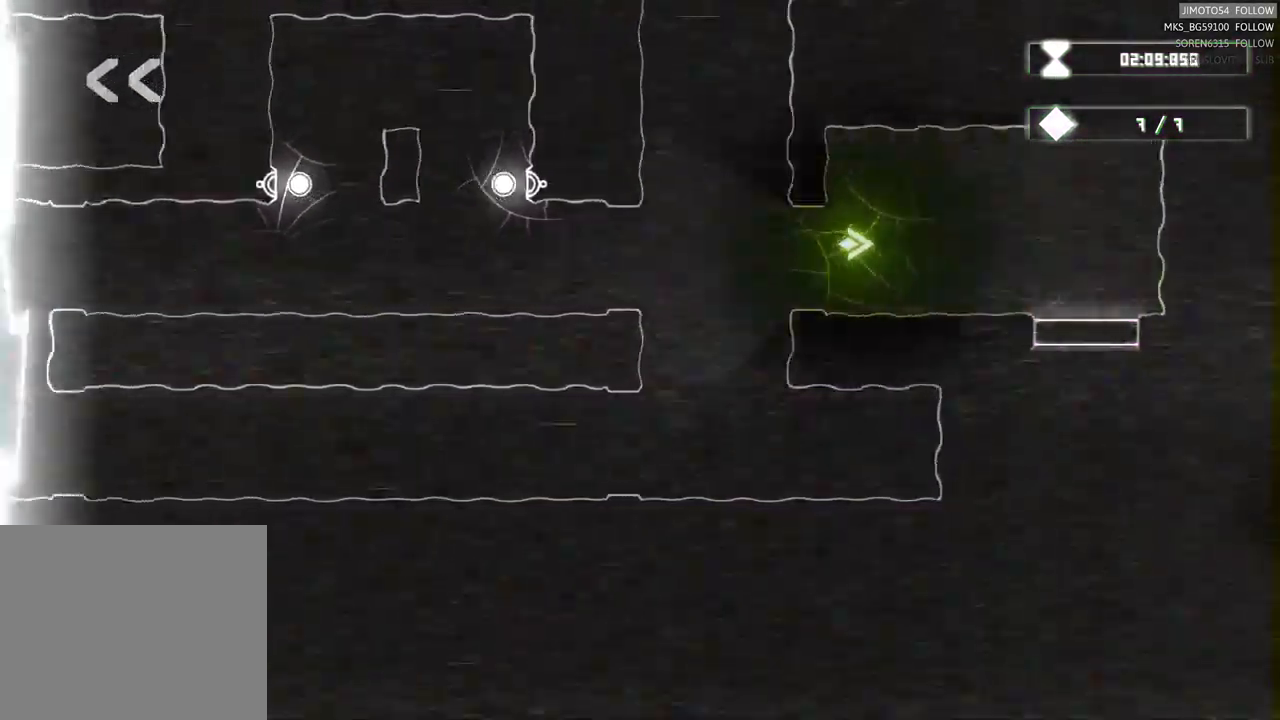
{"buttons": ["L2"], "left_stick": "center", "right_stick": "center", "events": [[17, "L1", "down"], [67, "L1", "up"], [167, "L1", "down"], [267, "L1", "up"], [367, "L1", "down"], [417, "L1", "up"]]}
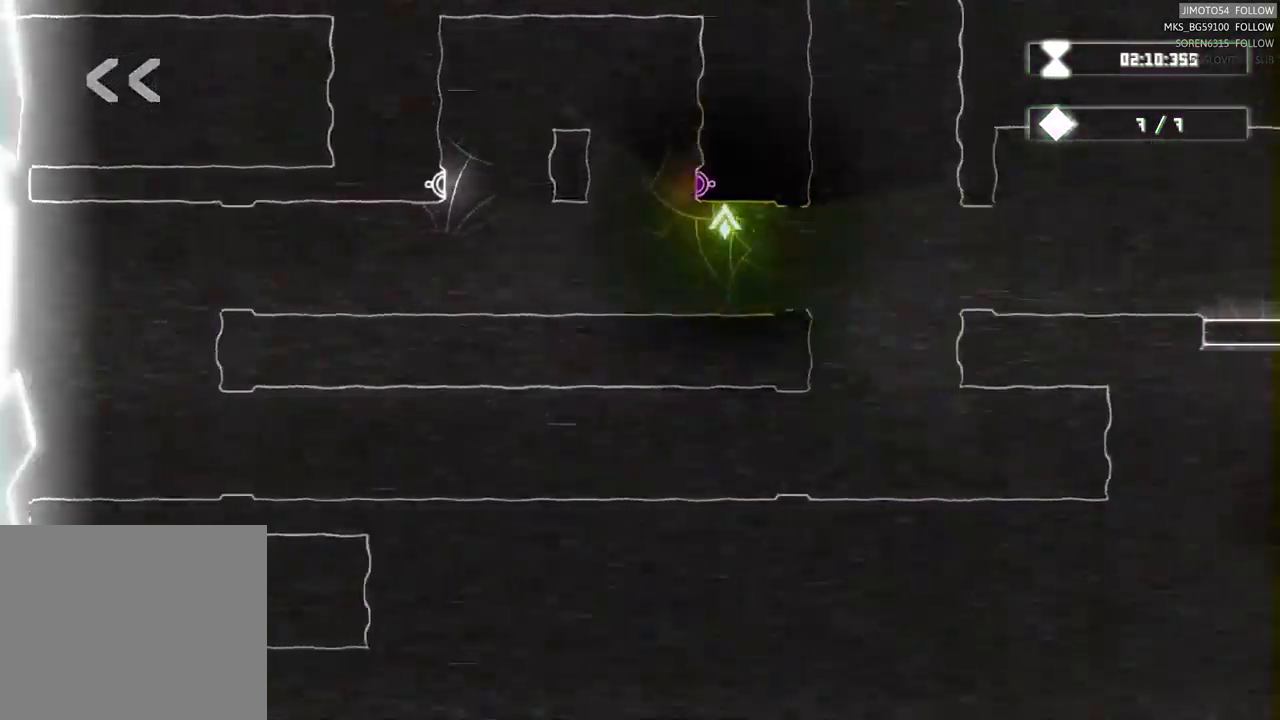
{"buttons": ["L1", "L2"], "left_stick": "center", "right_stick": "center", "events": [[283, "L1", "down"]]}
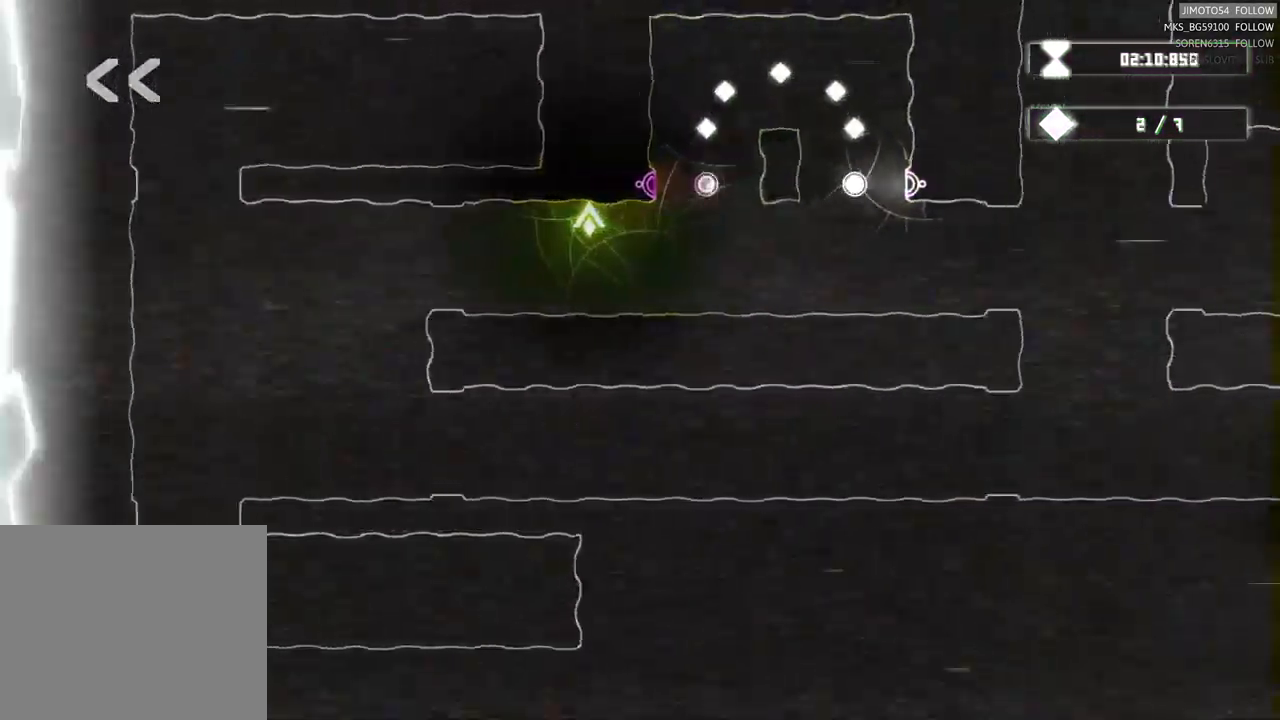
{"buttons": ["L2"], "left_stick": "center", "right_stick": "center", "events": [[17, "L1", "up"]]}
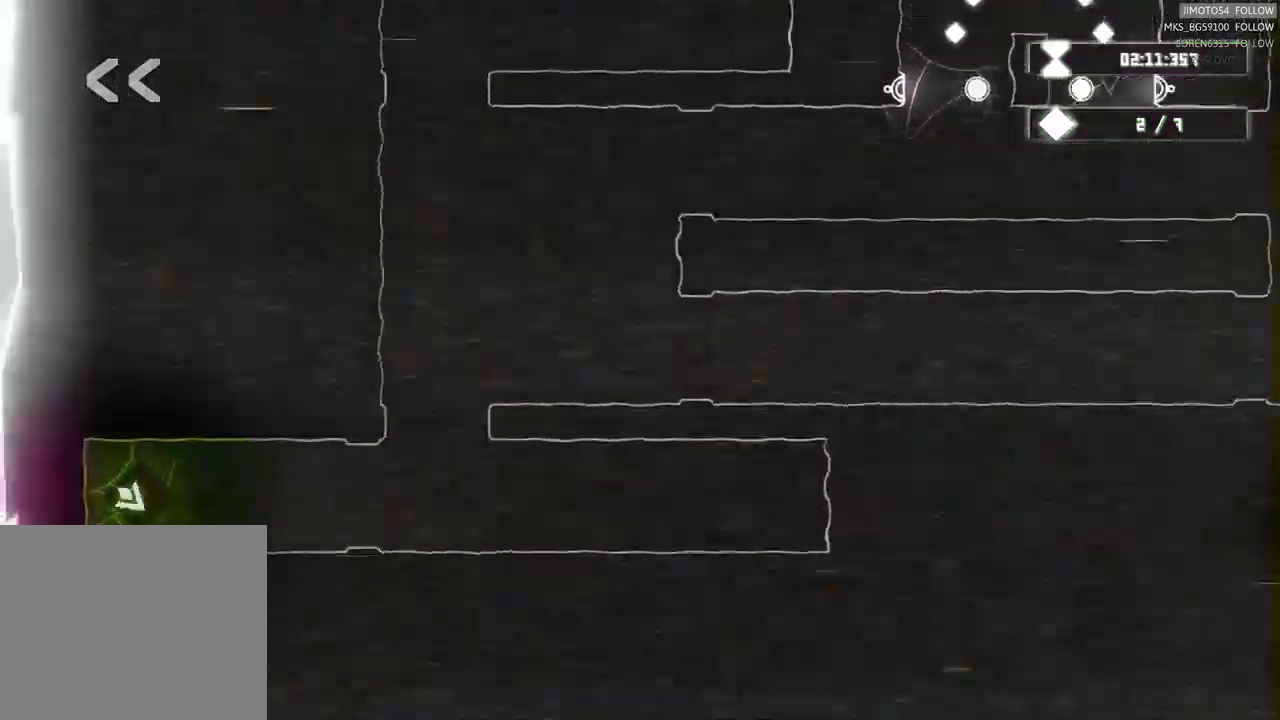
{"buttons": [], "left_stick": "center", "right_stick": "center", "events": [[100, "L2", "up"]]}
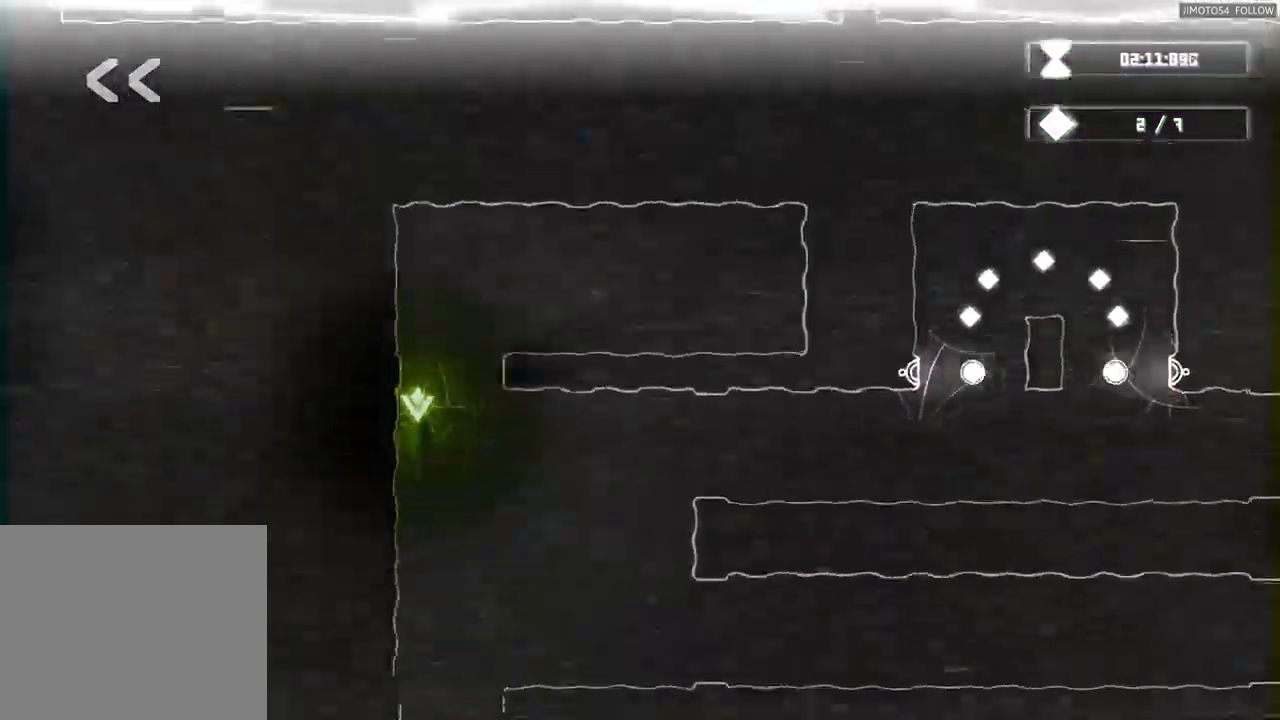
{"buttons": [], "left_stick": "center", "right_stick": "center", "events": []}
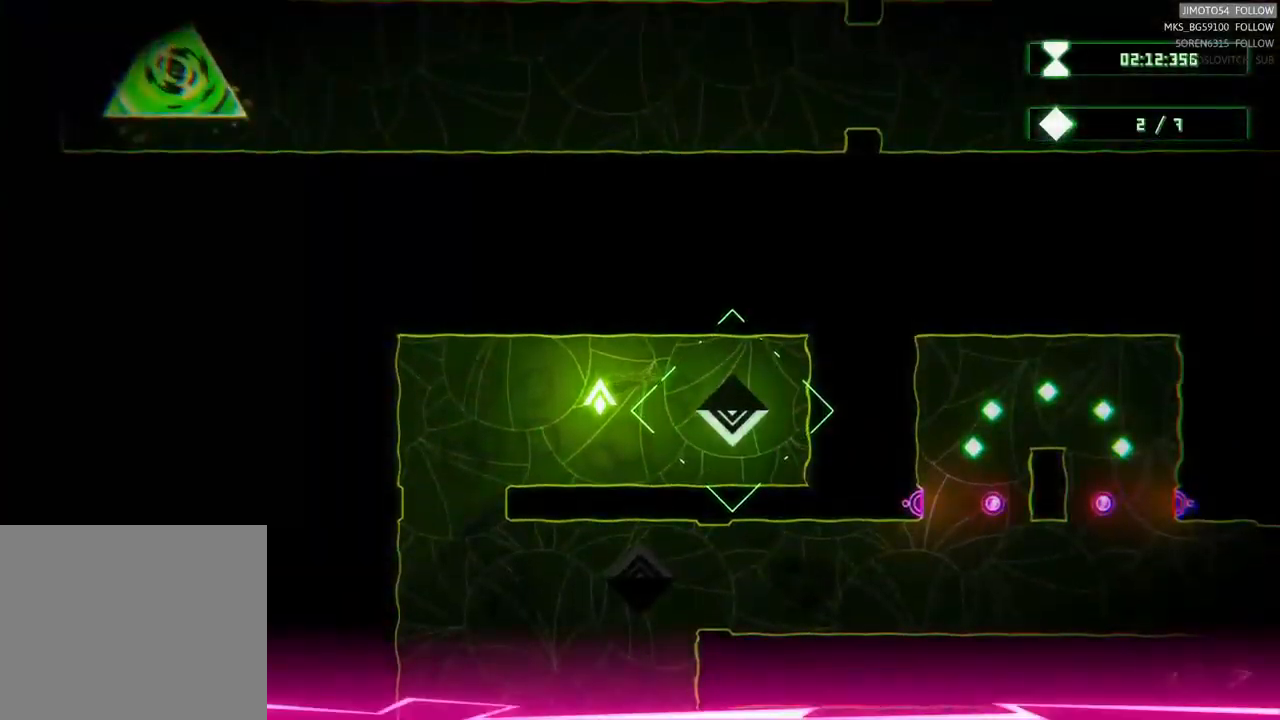
{"buttons": [], "left_stick": "center", "right_stick": "center", "events": []}
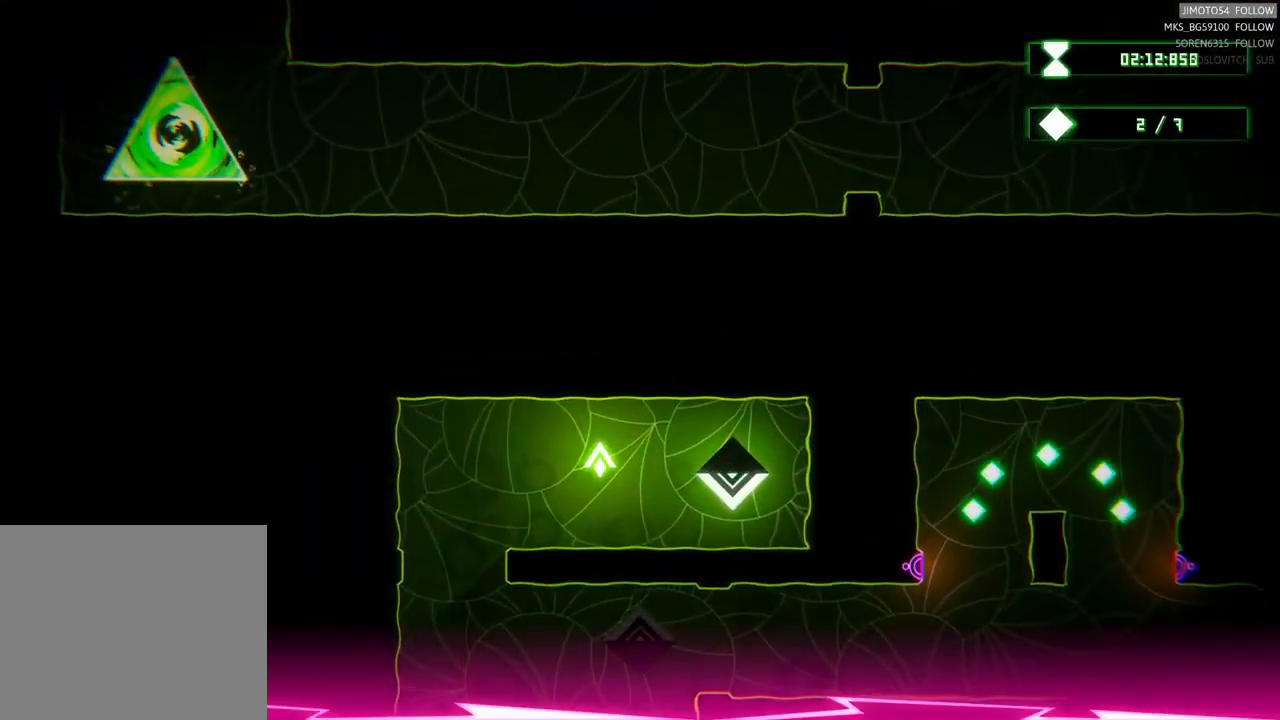
{"buttons": [], "left_stick": "left", "right_stick": "center", "events": [[84, "left_stick", "right"], [417, "left_stick", "left"]]}
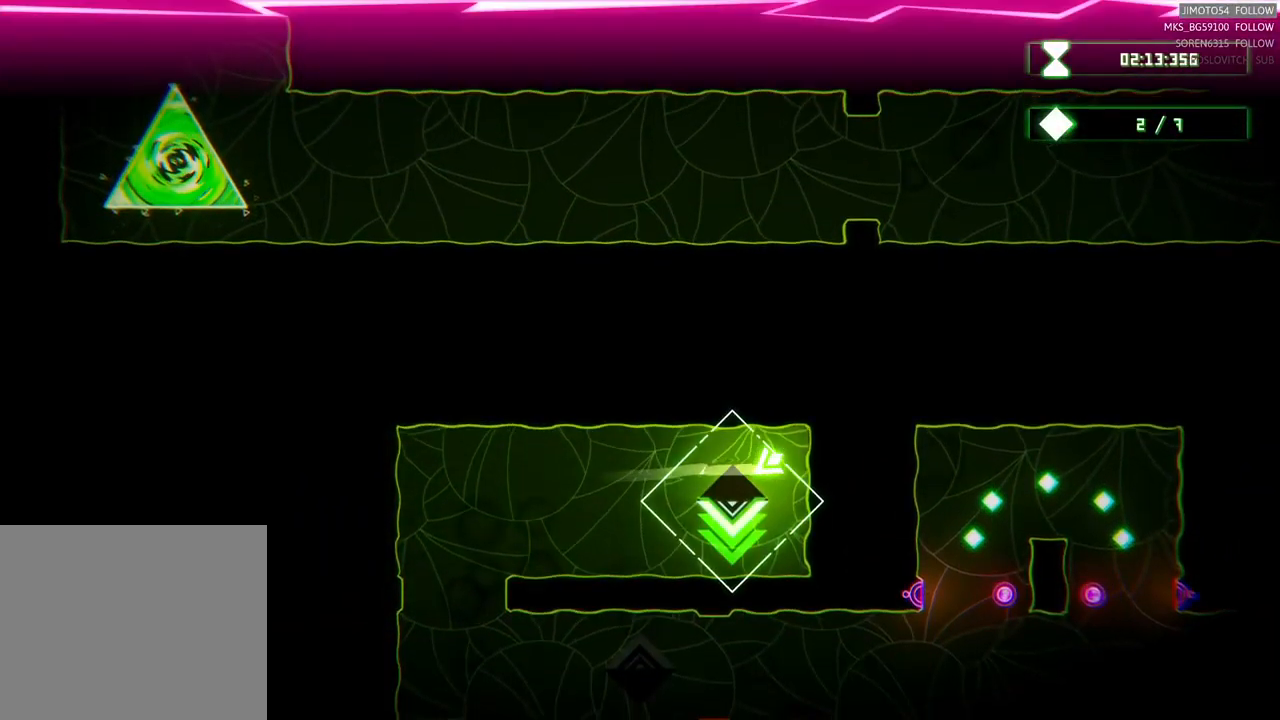
{"buttons": [], "left_stick": "down-left", "right_stick": "center", "events": [[234, "left_stick", "down-left"]]}
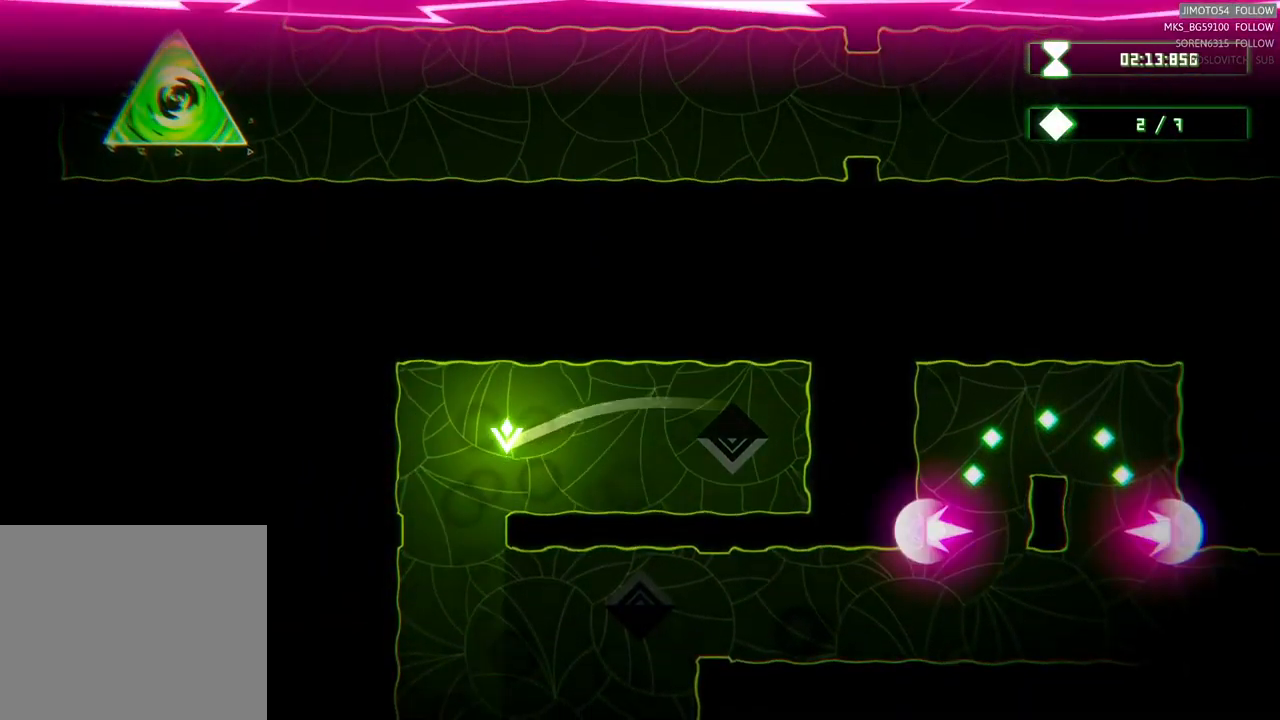
{"buttons": [], "left_stick": "down-right", "right_stick": "center", "events": [[167, "left_stick", "down"], [267, "left_stick", "down-right"]]}
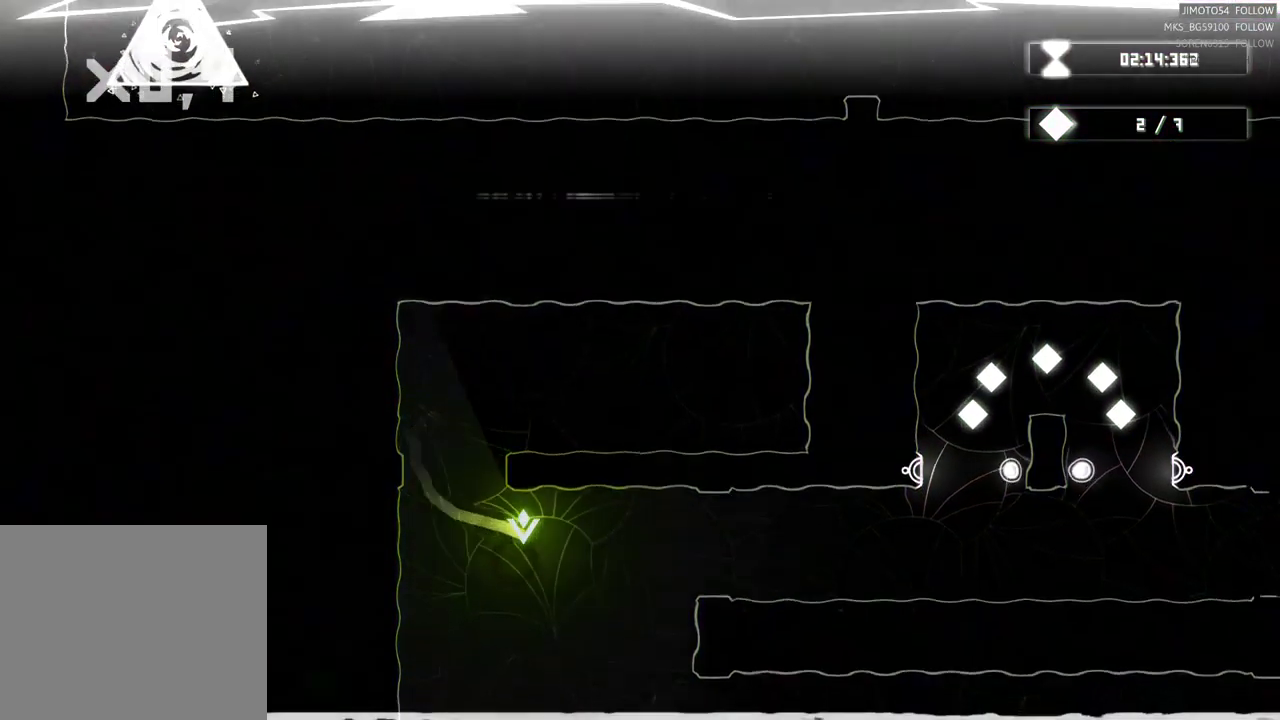
{"buttons": [], "left_stick": "right", "right_stick": "center", "events": [[67, "left_stick", "right"]]}
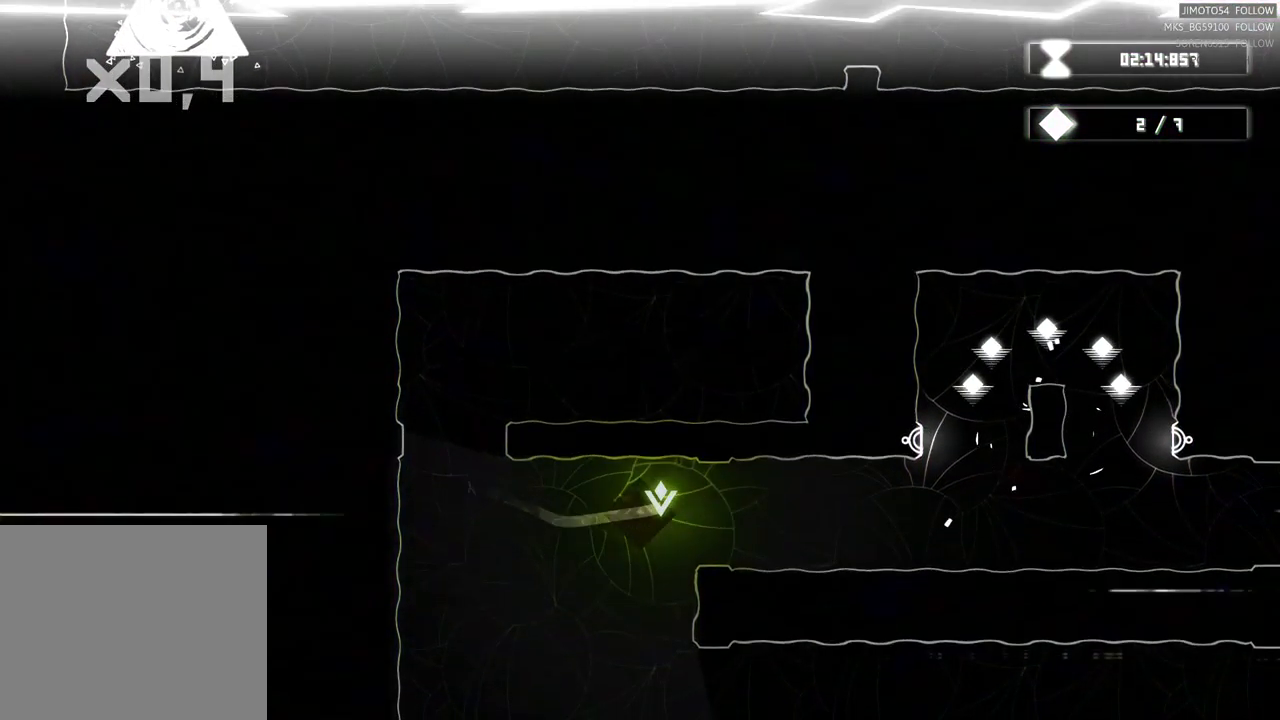
{"buttons": [], "left_stick": "right", "right_stick": "center", "events": []}
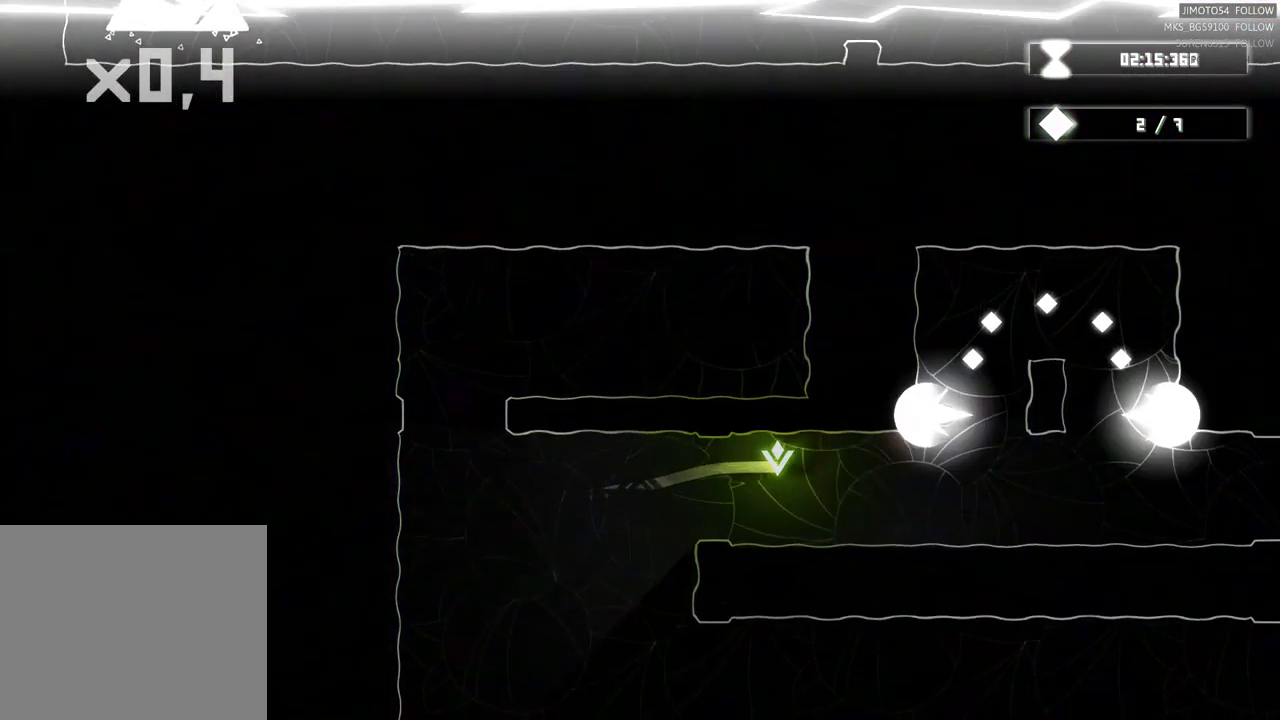
{"buttons": [], "left_stick": "right", "right_stick": "center", "events": [[34, "left_stick", "center"], [317, "left_stick", "right"]]}
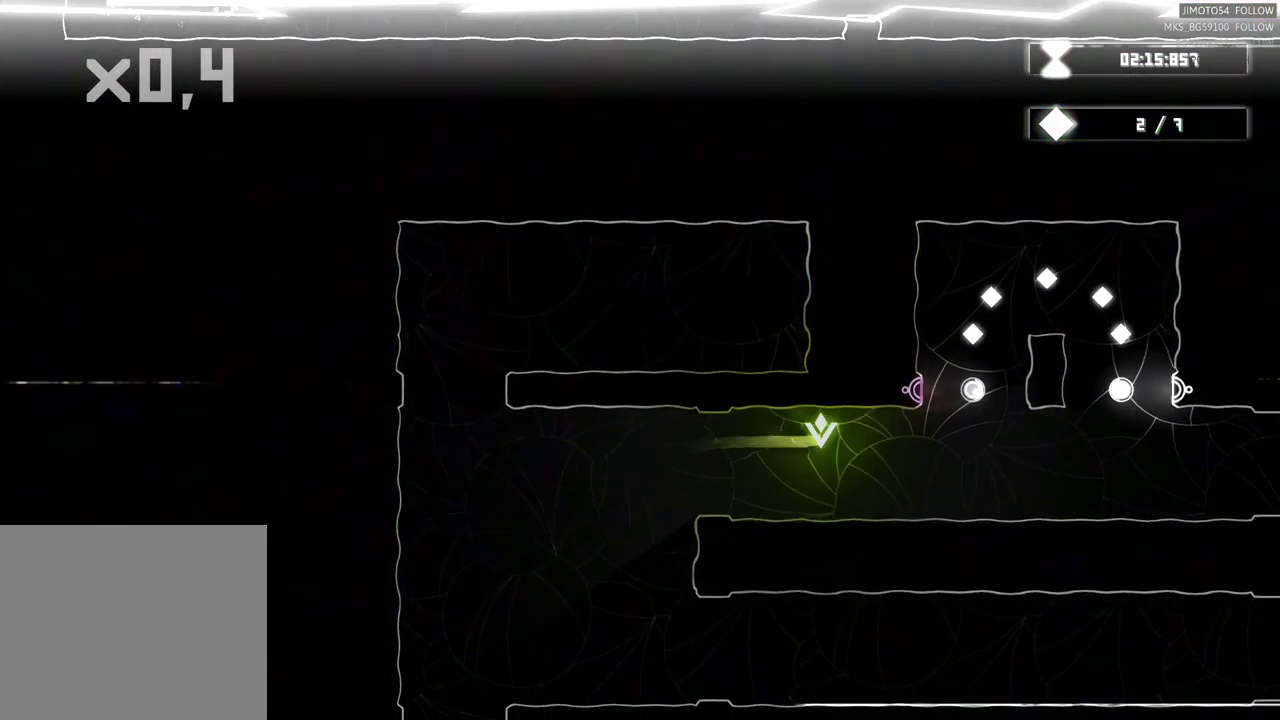
{"buttons": [], "left_stick": "up-right", "right_stick": "center", "events": [[100, "left_stick", "up-right"]]}
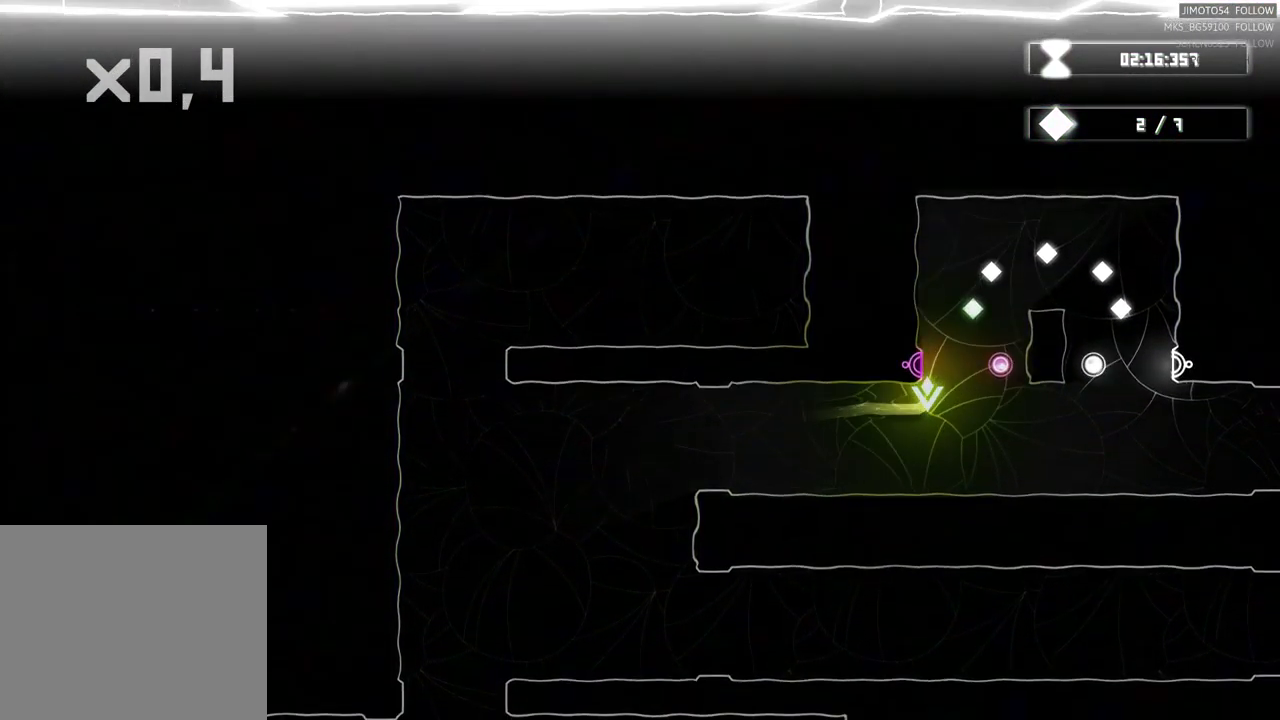
{"buttons": [], "left_stick": "up-right", "right_stick": "center", "events": [[117, "left_stick", "up"], [300, "left_stick", "up-right"]]}
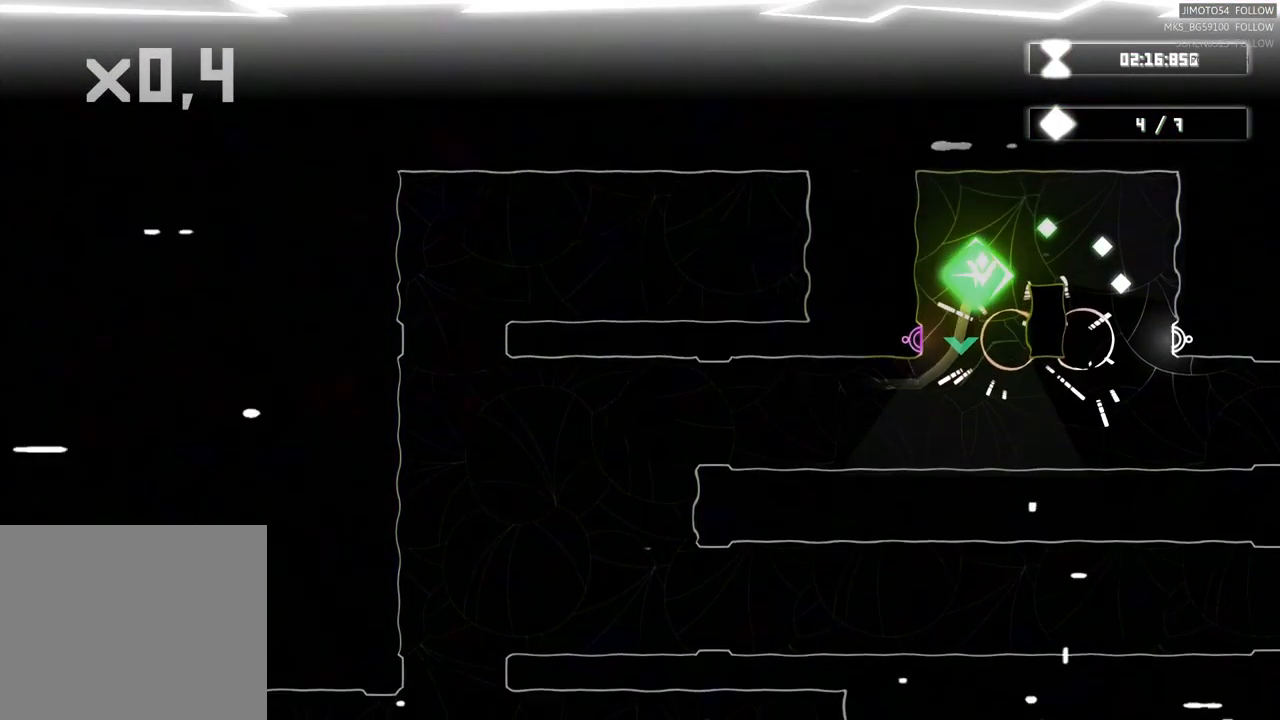
{"buttons": ["DPAD_UP"], "left_stick": "down-right", "right_stick": "center", "events": [[150, "left_stick", "right"], [300, "left_stick", "down-right"], [383, "DPAD_UP", "down"]]}
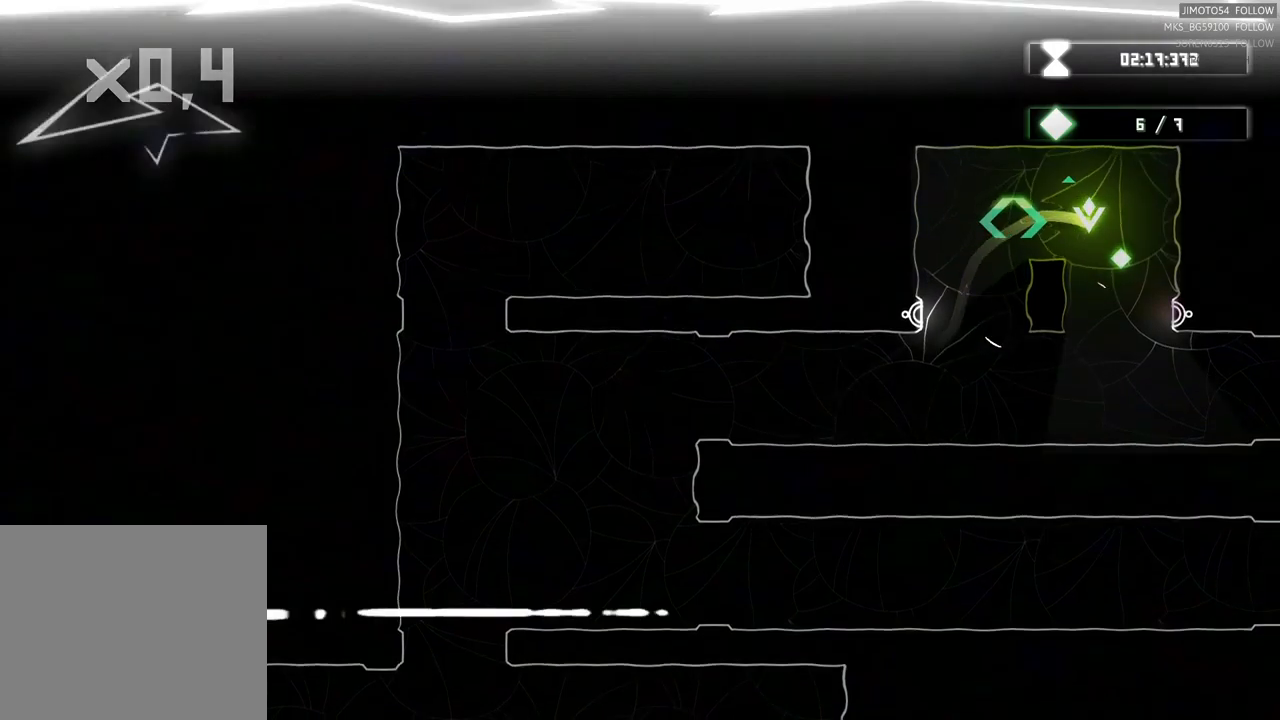
{"buttons": [], "left_stick": "down-right", "right_stick": "center", "events": [[117, "DPAD_UP", "up"]]}
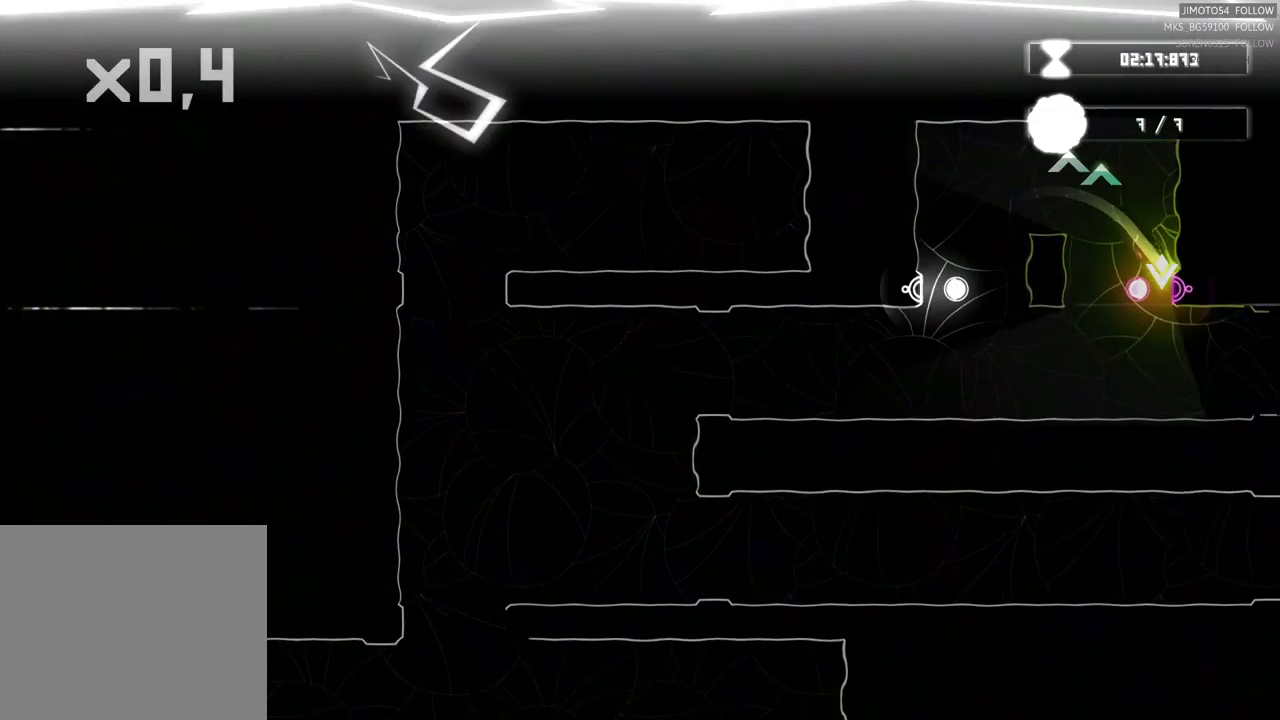
{"buttons": [], "left_stick": "right", "right_stick": "center", "events": [[350, "left_stick", "right"]]}
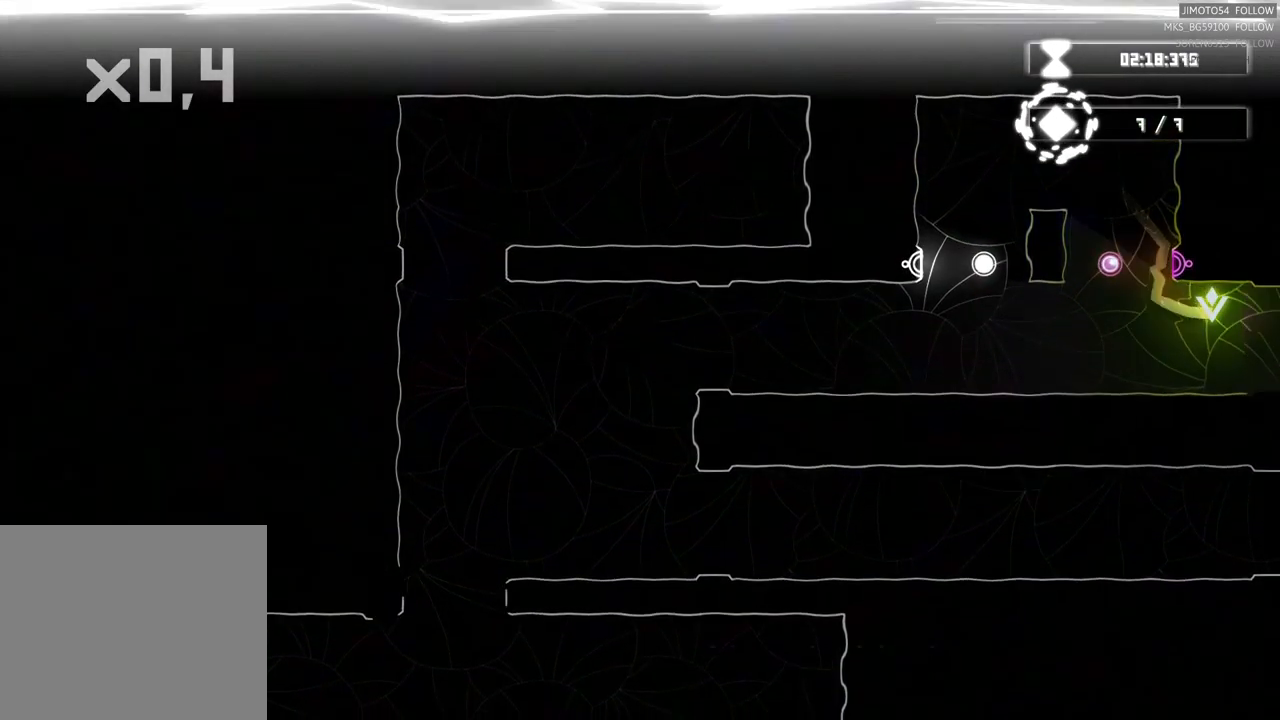
{"buttons": [], "left_stick": "right", "right_stick": "down", "events": [[484, "right_stick", "down"]]}